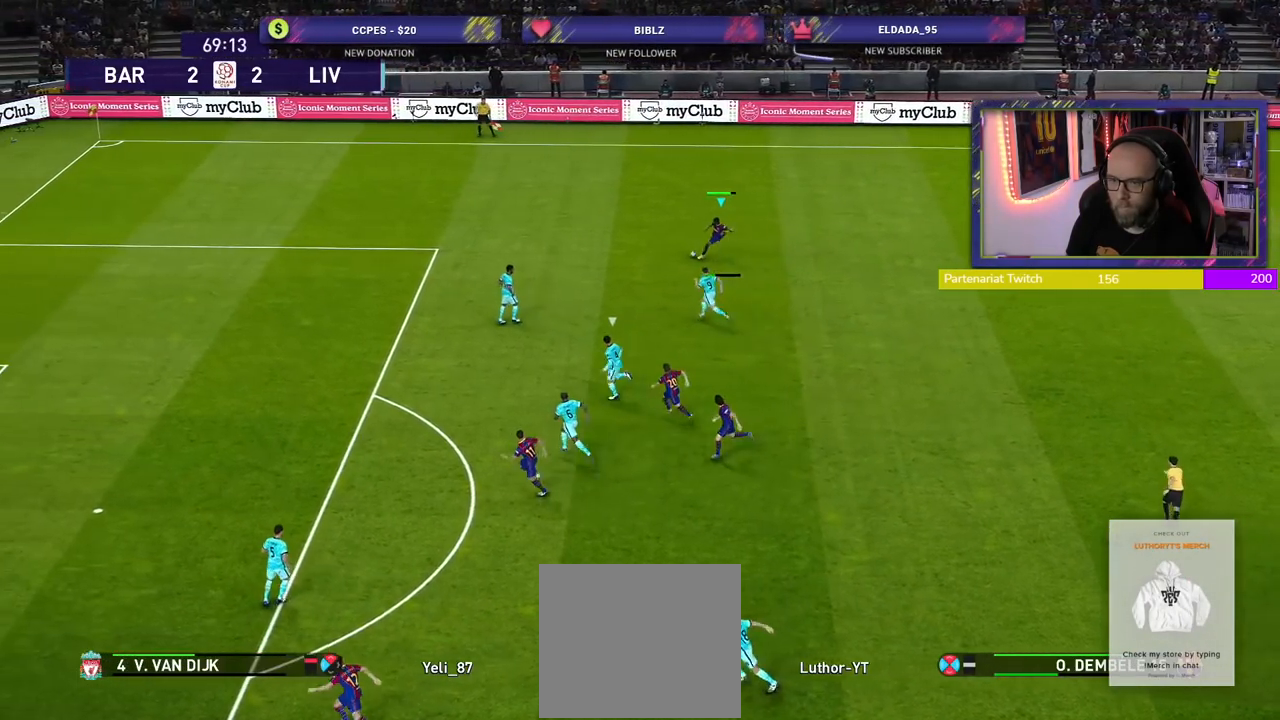
Gameplay with a controller (PlayStation layout); each line is a JSON object with the inputs held at the frame after it. "events" lists button and stick changes between this image and that frame as [ms after this image, input, new state], when the widget could be followed in between.
{"buttons": [], "left_stick": "down", "right_stick": "center", "events": [[160, "left_stick", "down"], [200, "CROSS", "down"], [380, "CROSS", "up"]]}
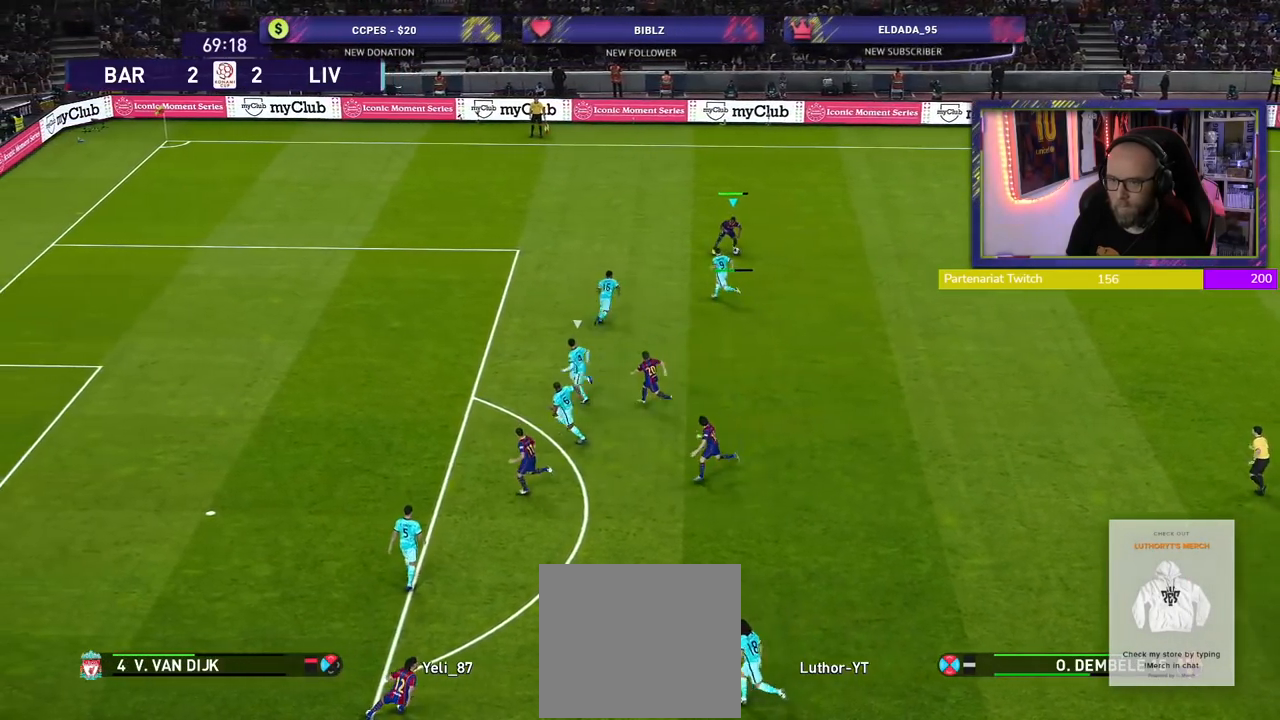
{"buttons": ["R2"], "left_stick": "up-right", "right_stick": "center", "events": [[120, "left_stick", "center"], [380, "left_stick", "up-right"], [460, "R2", "down"]]}
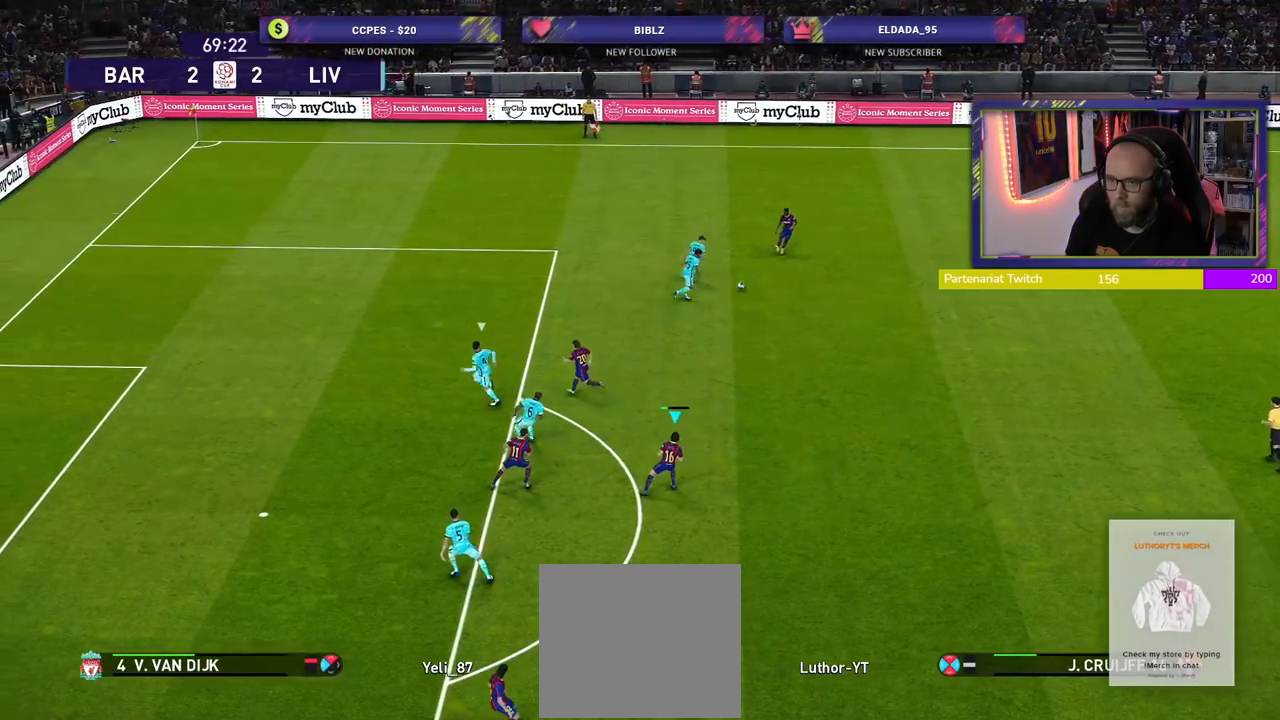
{"buttons": [], "left_stick": "up-left", "right_stick": "center", "events": [[120, "R2", "up"], [120, "left_stick", "up"], [260, "left_stick", "up-left"]]}
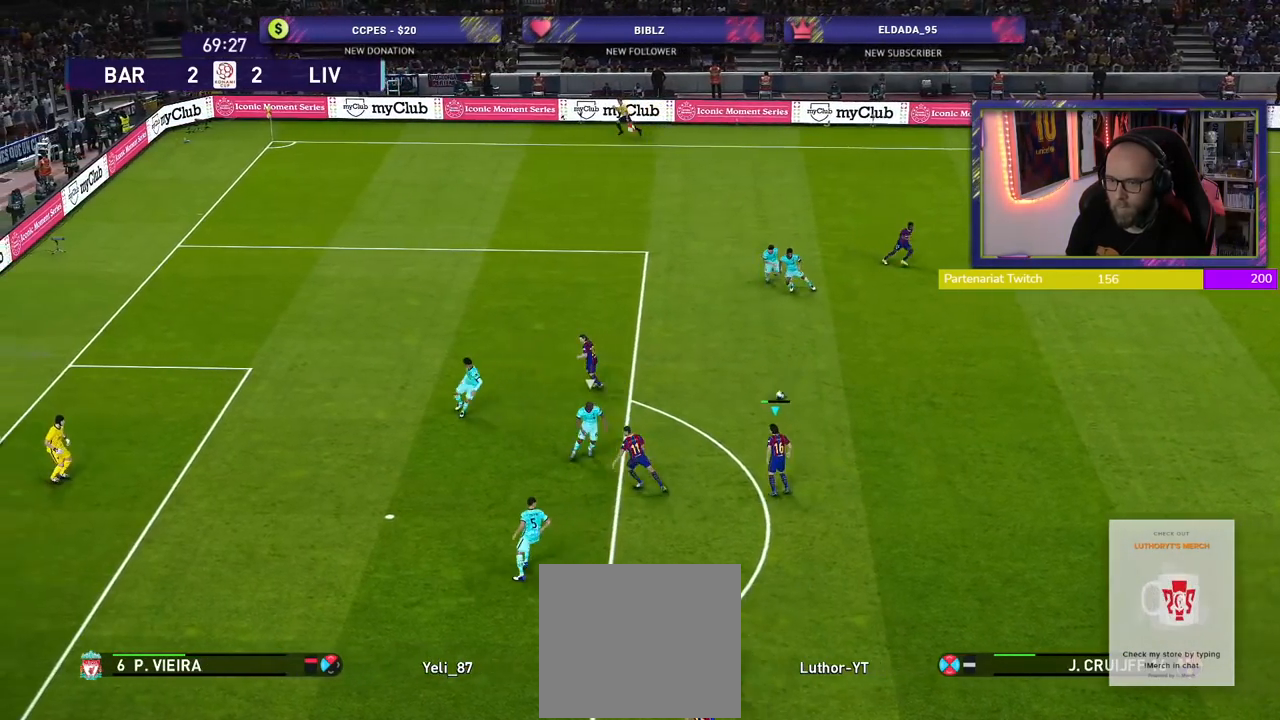
{"buttons": [], "left_stick": "center", "right_stick": "center", "events": [[100, "CROSS", "down"], [100, "L3", "down"], [200, "CROSS", "up"], [200, "L3", "up"], [280, "left_stick", "center"]]}
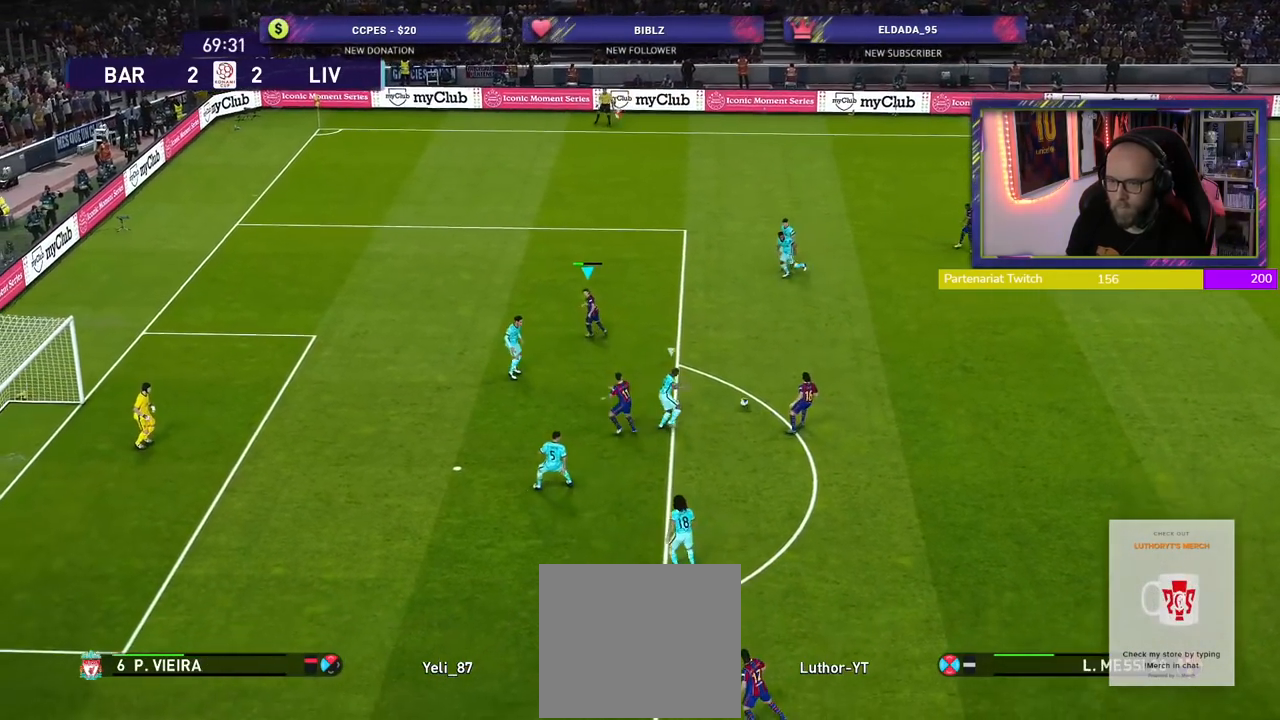
{"buttons": [], "left_stick": "down-left", "right_stick": "center", "events": [[160, "left_stick", "down"], [300, "CROSS", "down"], [380, "L3", "down"], [400, "CROSS", "up"], [400, "left_stick", "down-left"], [480, "L3", "up"]]}
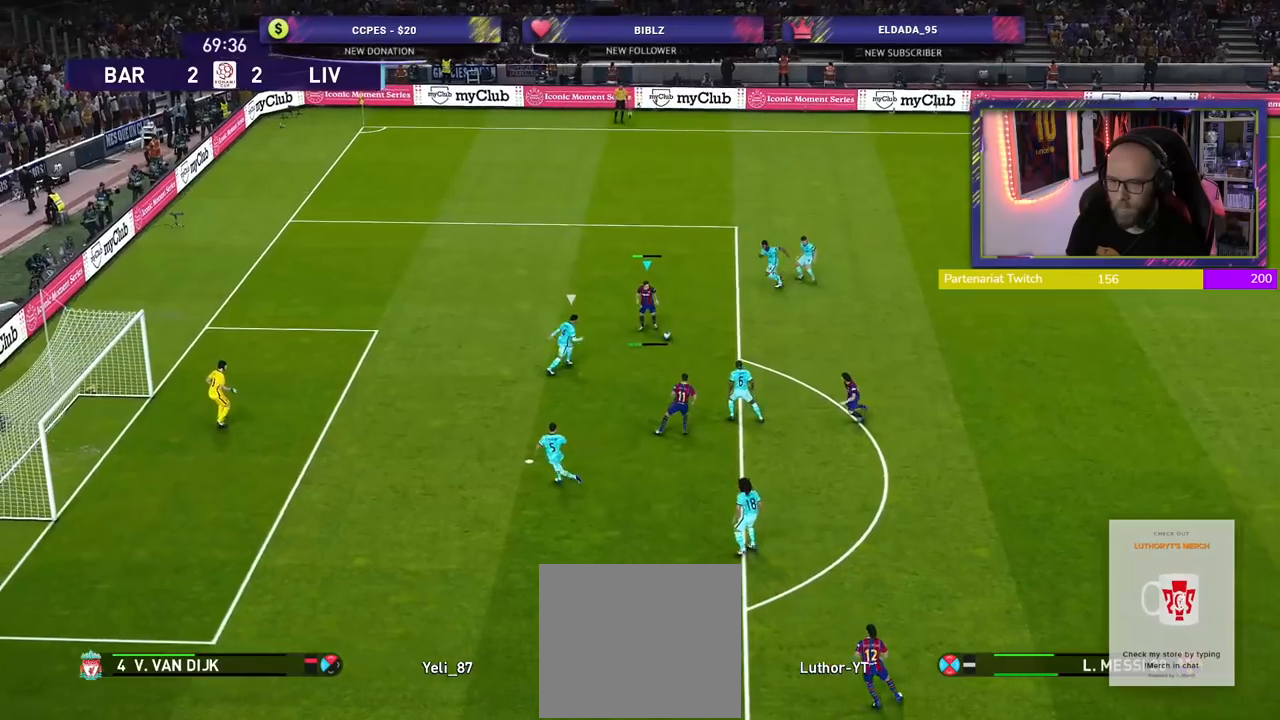
{"buttons": ["SQUARE"], "left_stick": "up-left", "right_stick": "center", "events": [[100, "left_stick", "center"], [180, "left_stick", "up-left"], [440, "SQUARE", "down"]]}
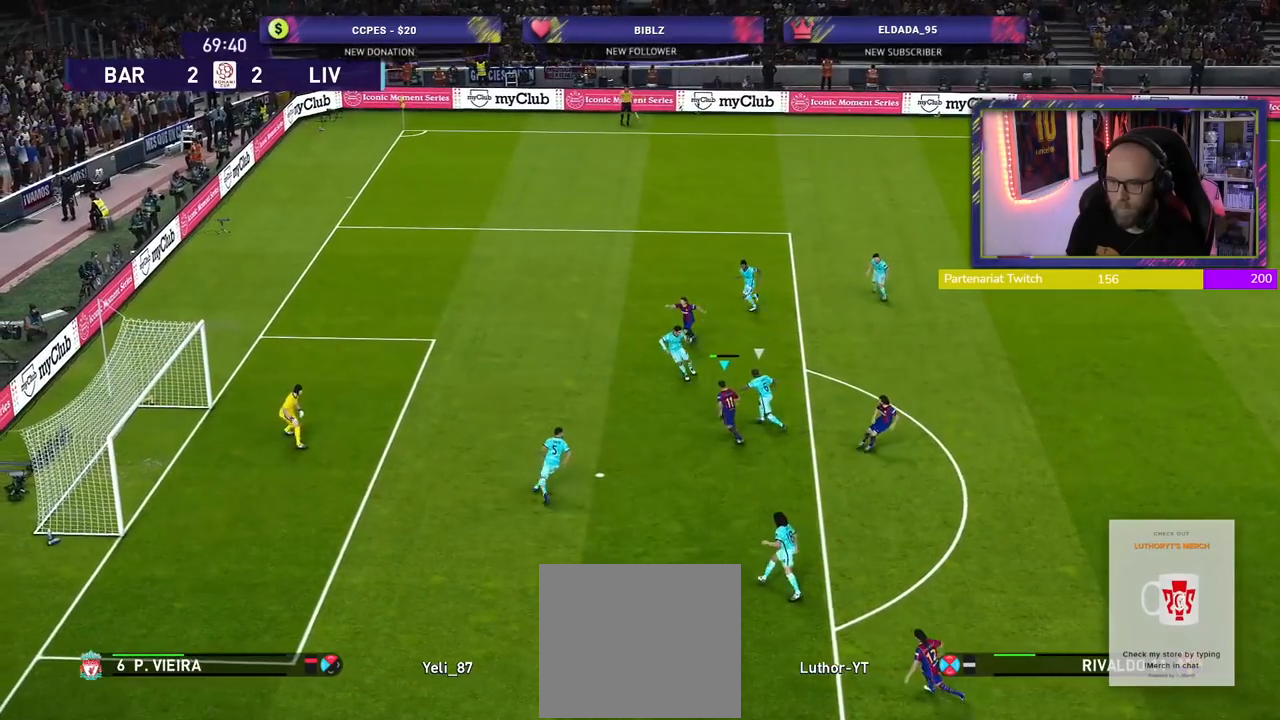
{"buttons": ["R2", "L3"], "left_stick": "up-left", "right_stick": "center", "events": [[80, "L3", "down"], [100, "SQUARE", "up"], [380, "R2", "down"]]}
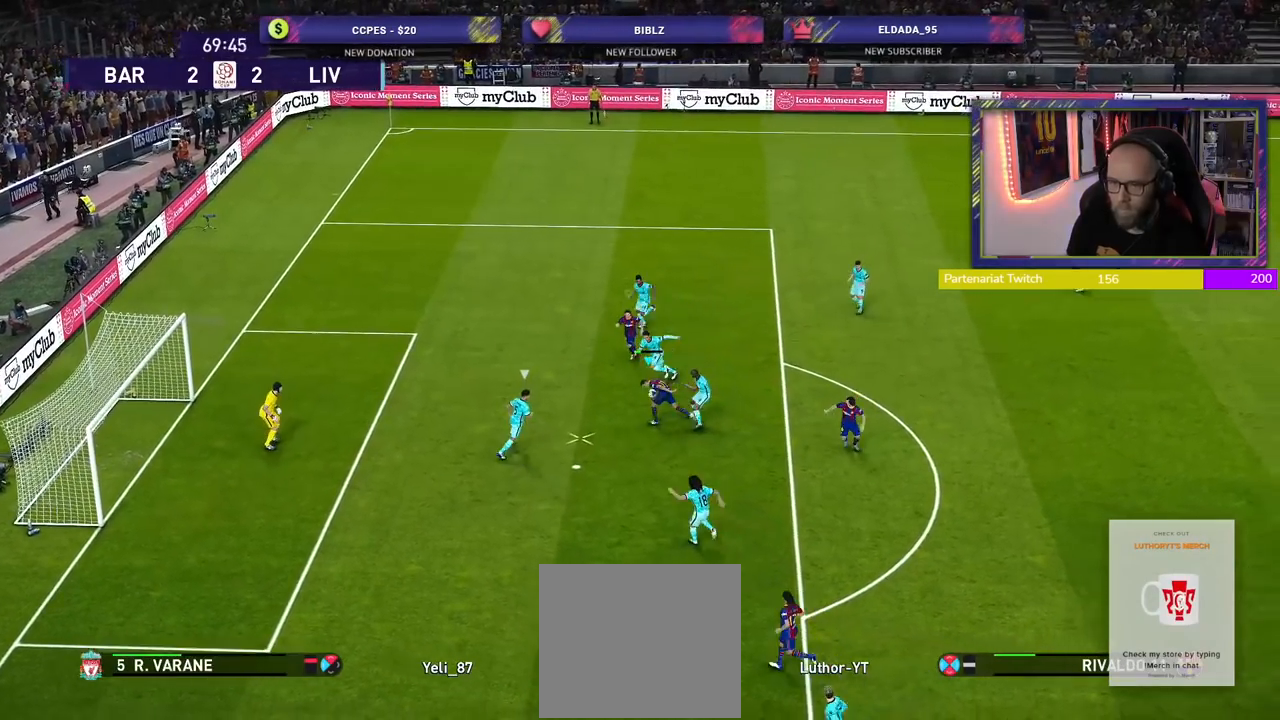
{"buttons": ["R2"], "left_stick": "down-left", "right_stick": "center", "events": [[100, "L3", "up"], [160, "left_stick", "left"], [260, "SQUARE", "down"], [260, "left_stick", "down-left"], [380, "SQUARE", "up"]]}
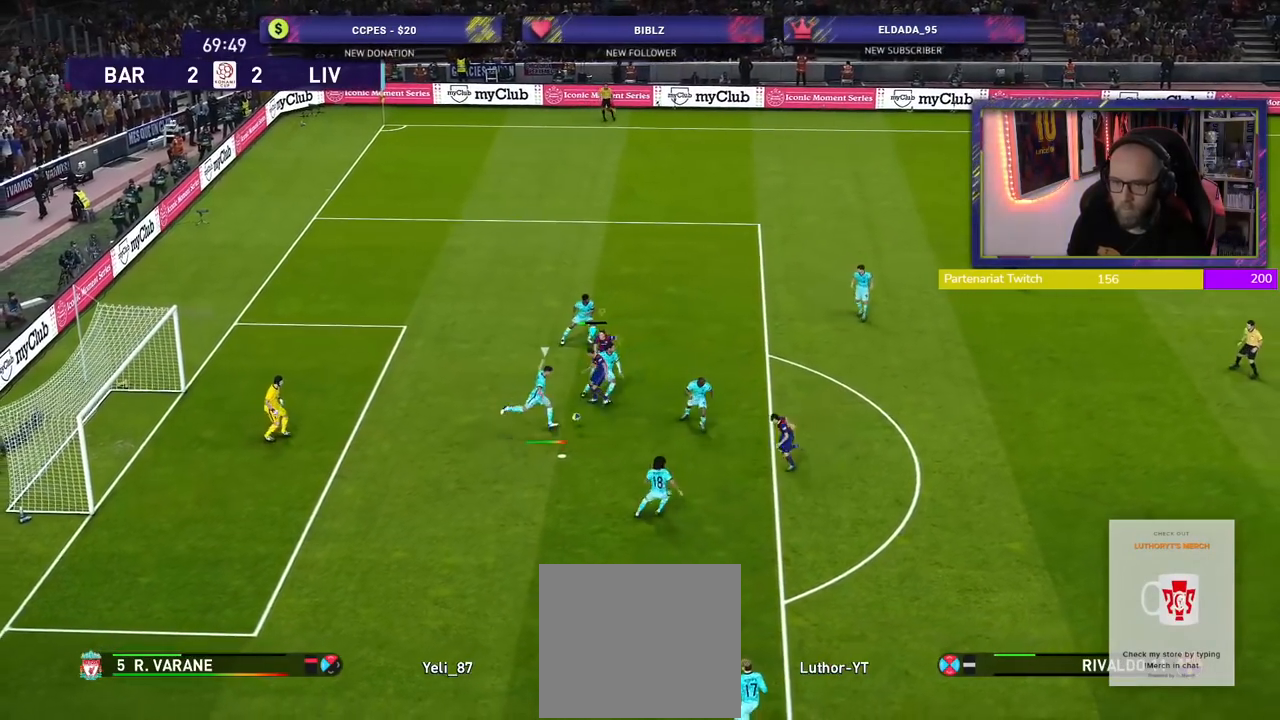
{"buttons": ["CROSS", "SQUARE", "R2"], "left_stick": "center", "right_stick": "center", "events": [[220, "CROSS", "down"], [240, "SQUARE", "down"], [320, "L1", "down"], [320, "left_stick", "left"], [440, "L1", "up"], [440, "left_stick", "center"]]}
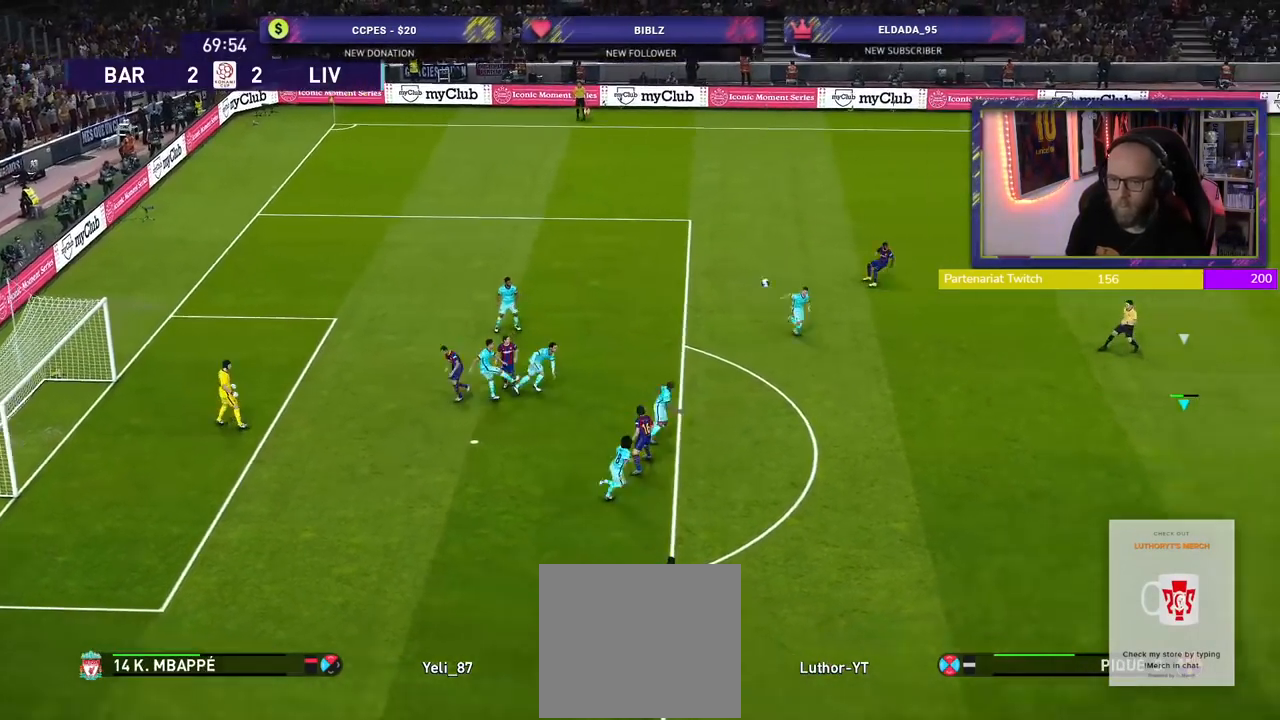
{"buttons": ["CROSS", "SQUARE", "R2"], "left_stick": "center", "right_stick": "center", "events": []}
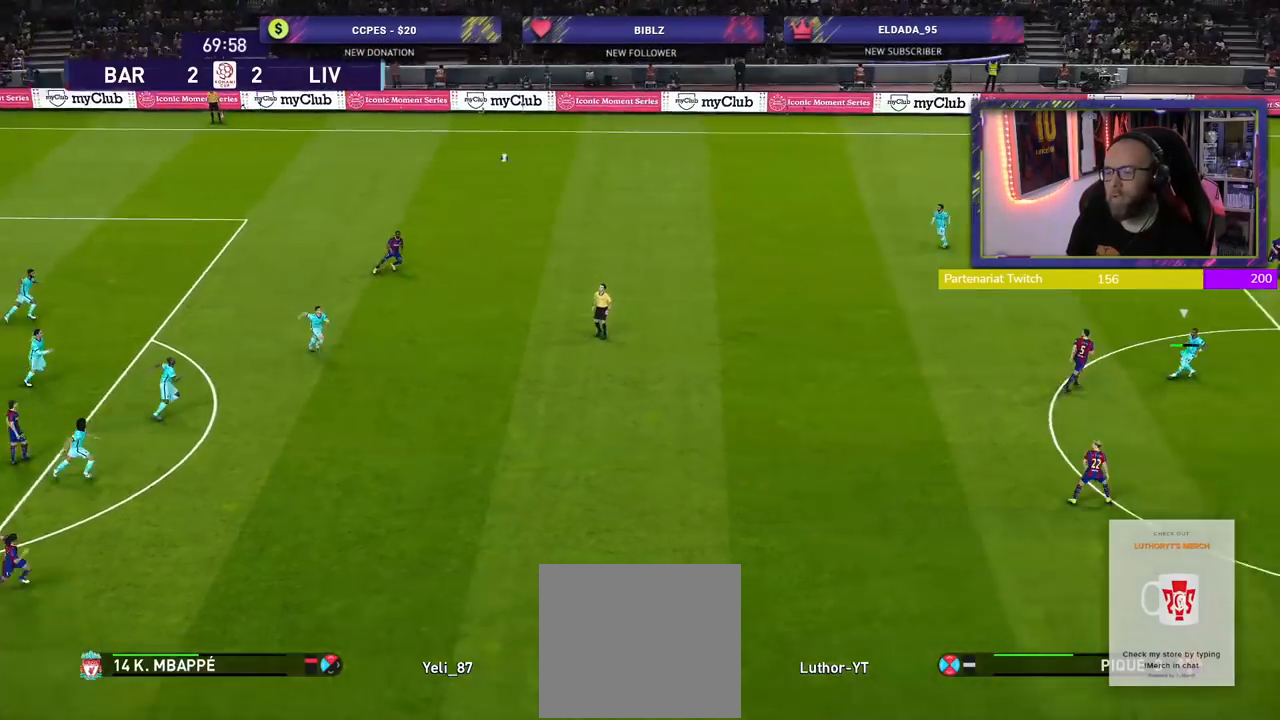
{"buttons": ["CROSS", "SQUARE", "R2"], "left_stick": "left", "right_stick": "center", "events": [[80, "left_stick", "left"]]}
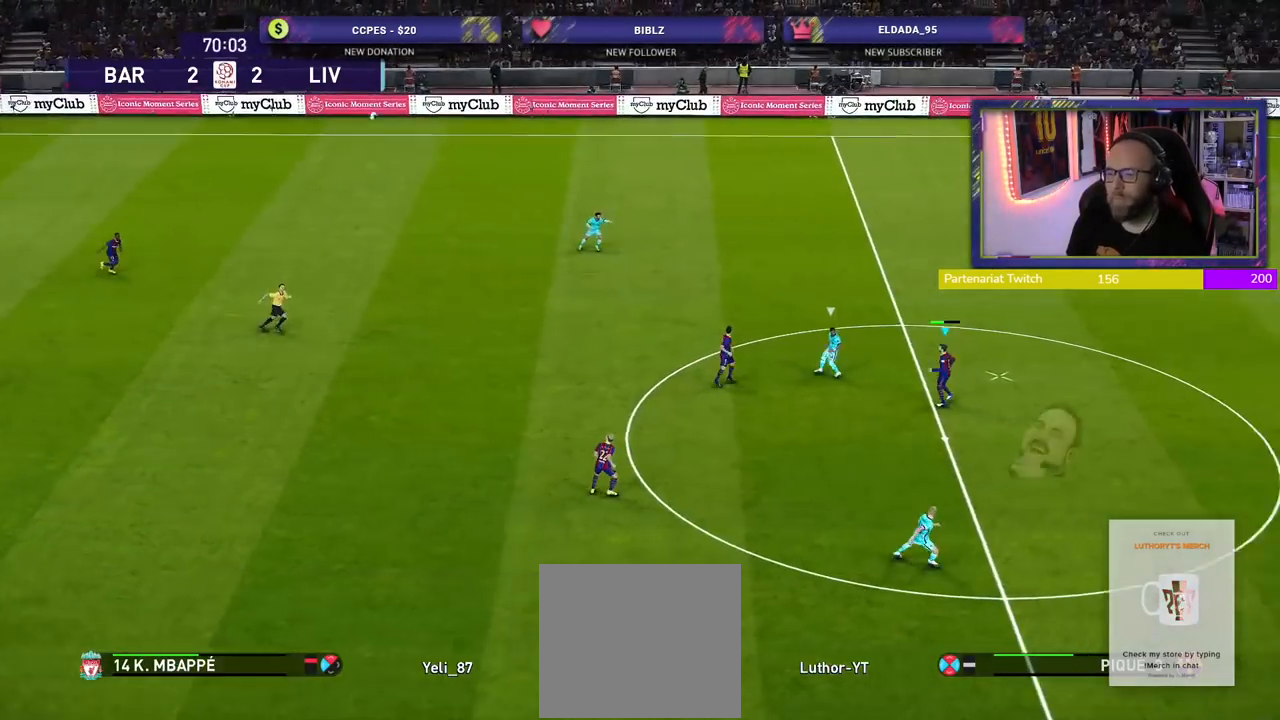
{"buttons": ["CROSS", "R2", "L3"], "left_stick": "left", "right_stick": "center", "events": [[40, "CROSS", "up"], [40, "SQUARE", "up"], [260, "CROSS", "down"], [380, "L3", "down"]]}
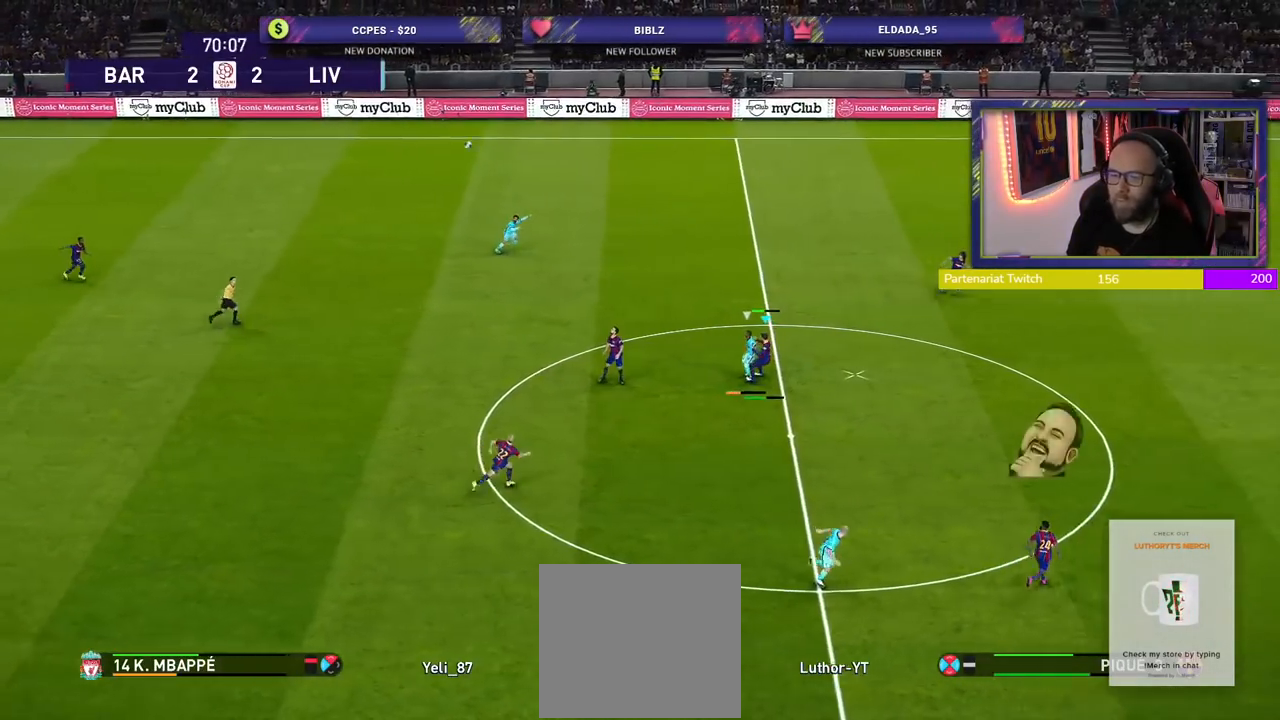
{"buttons": ["R2"], "left_stick": "left", "right_stick": "center", "events": [[60, "CROSS", "up"], [440, "L3", "up"]]}
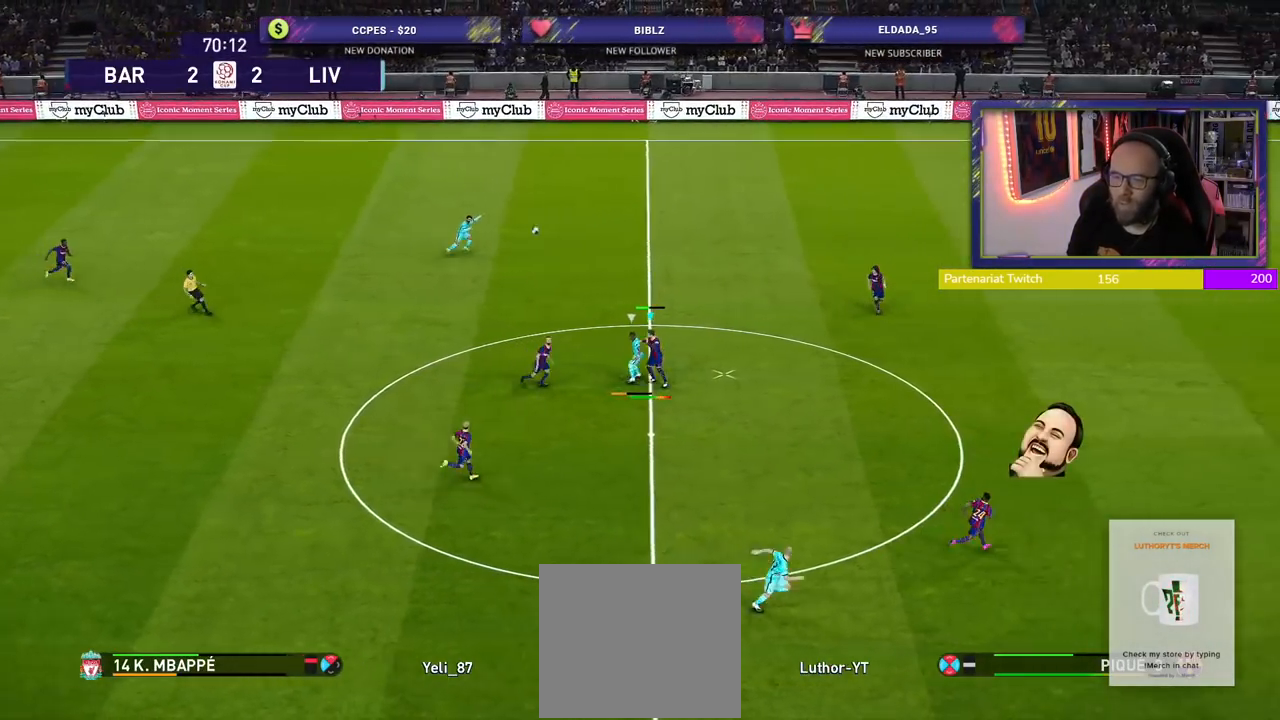
{"buttons": ["R2"], "left_stick": "center", "right_stick": "center", "events": [[360, "left_stick", "center"]]}
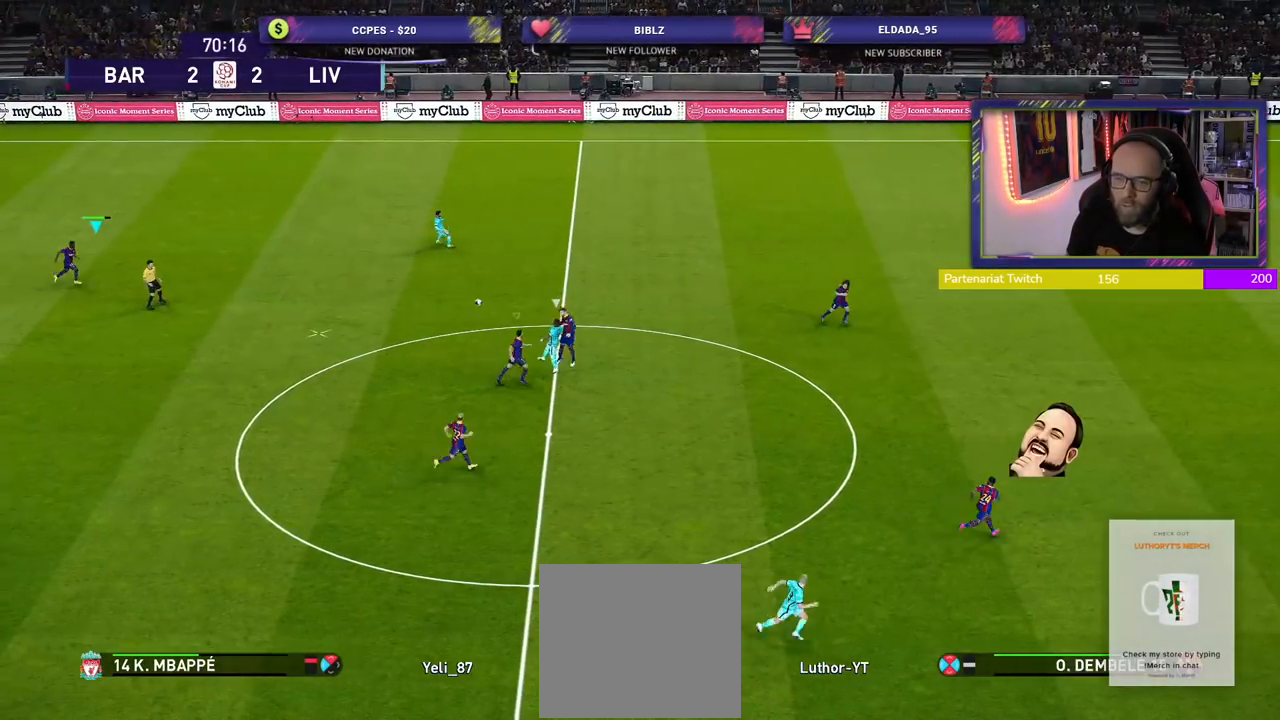
{"buttons": ["R2"], "left_stick": "down", "right_stick": "center", "events": [[60, "left_stick", "down-right"], [380, "left_stick", "down"]]}
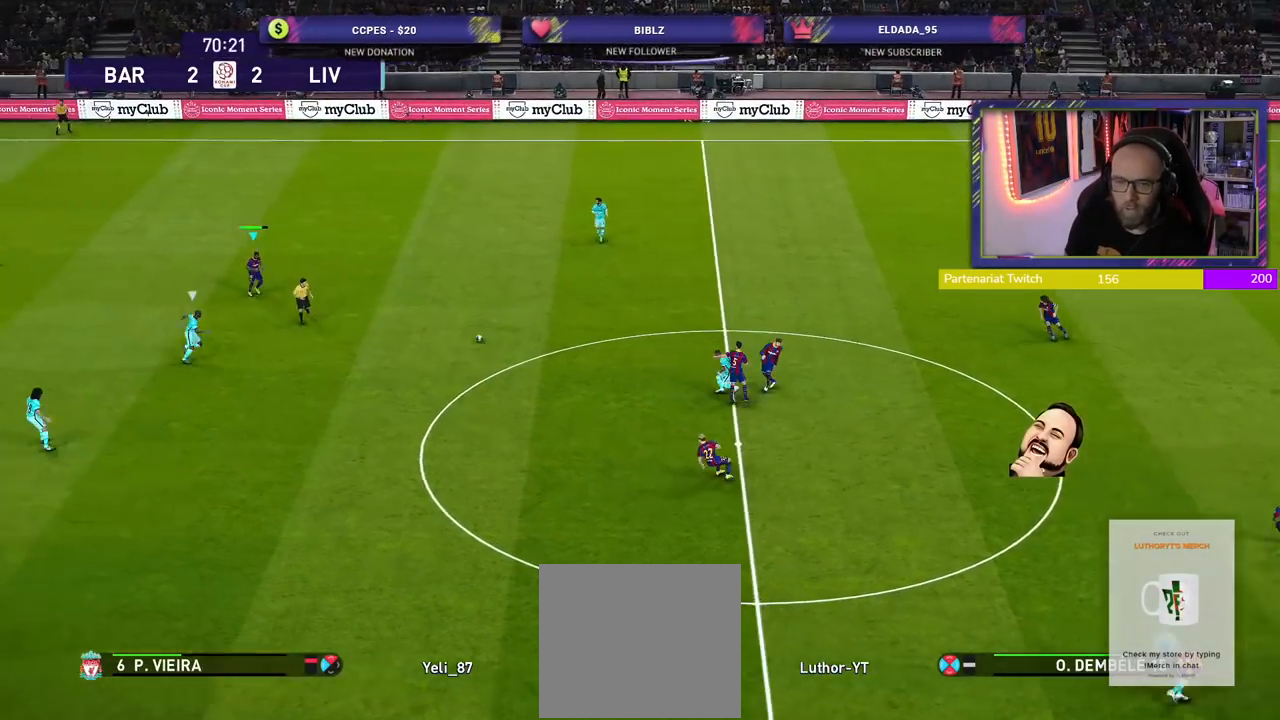
{"buttons": [], "left_stick": "down-right", "right_stick": "center", "events": [[80, "left_stick", "down-right"], [120, "R2", "up"], [200, "CROSS", "down"], [340, "CROSS", "up"]]}
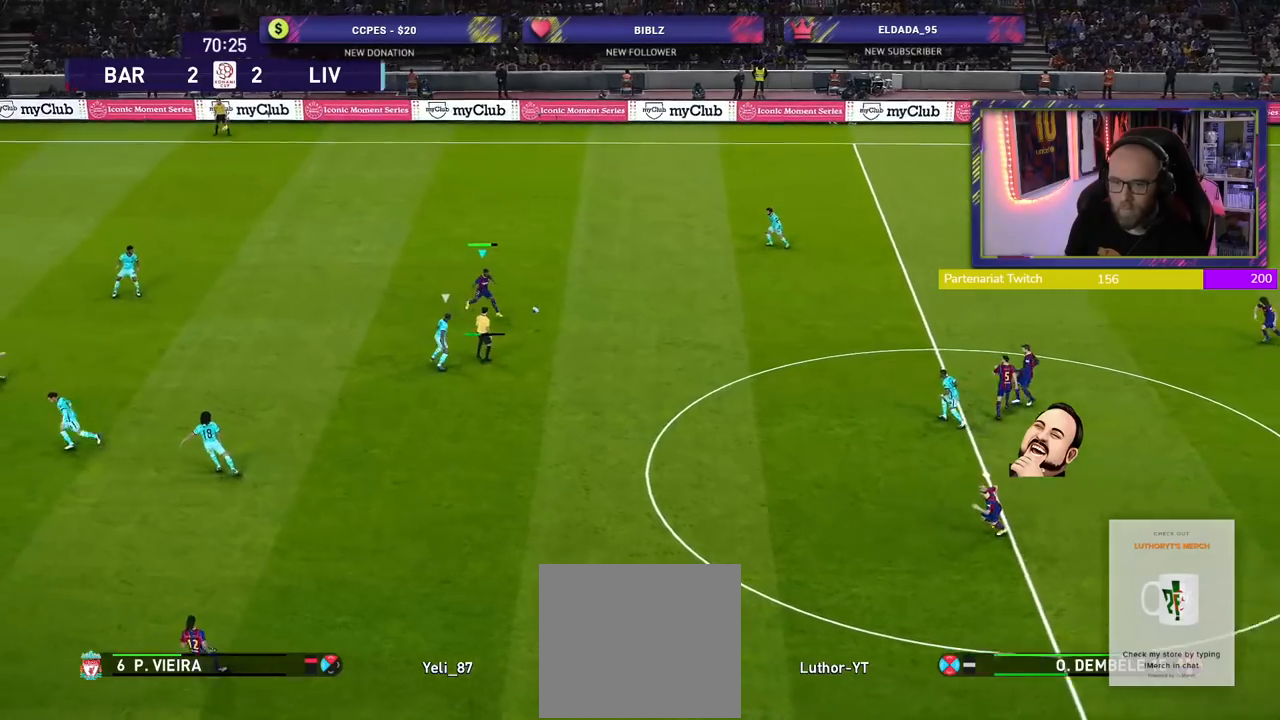
{"buttons": ["R2"], "left_stick": "left", "right_stick": "center", "events": [[120, "left_stick", "down-left"], [240, "left_stick", "left"], [480, "R2", "down"]]}
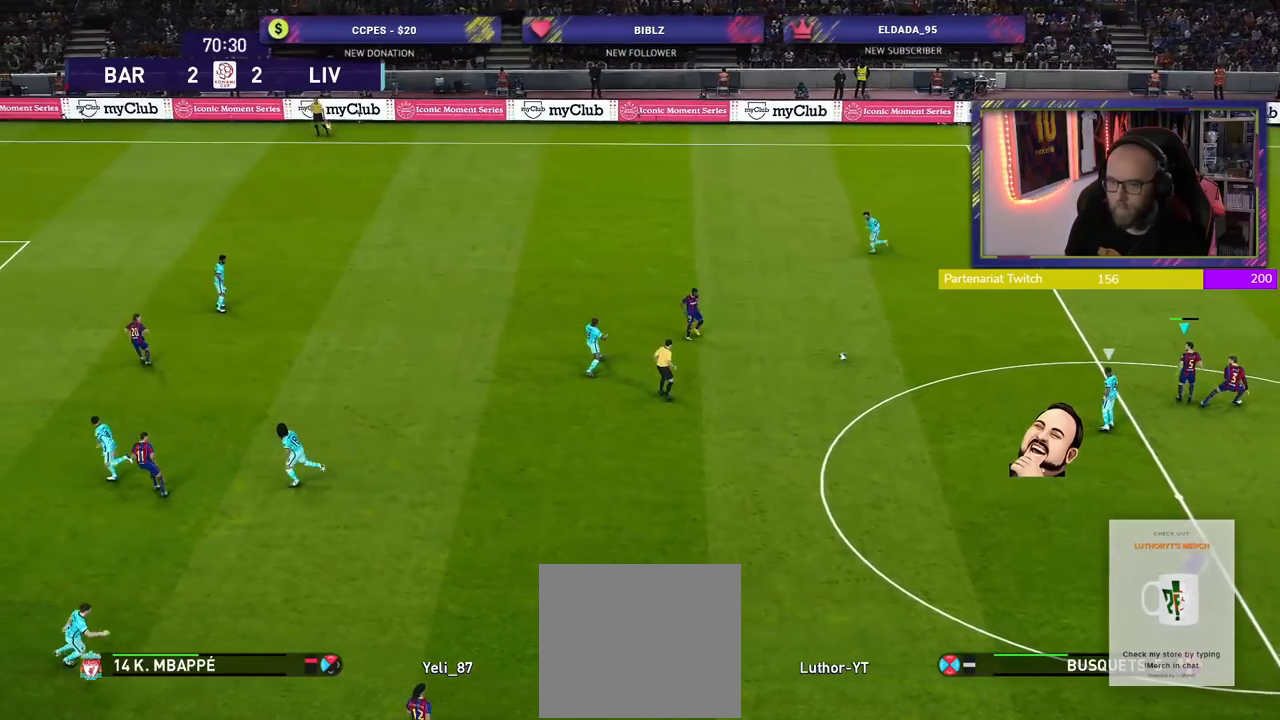
{"buttons": ["R2"], "left_stick": "left", "right_stick": "center", "events": [[340, "CROSS", "down"], [460, "CROSS", "up"]]}
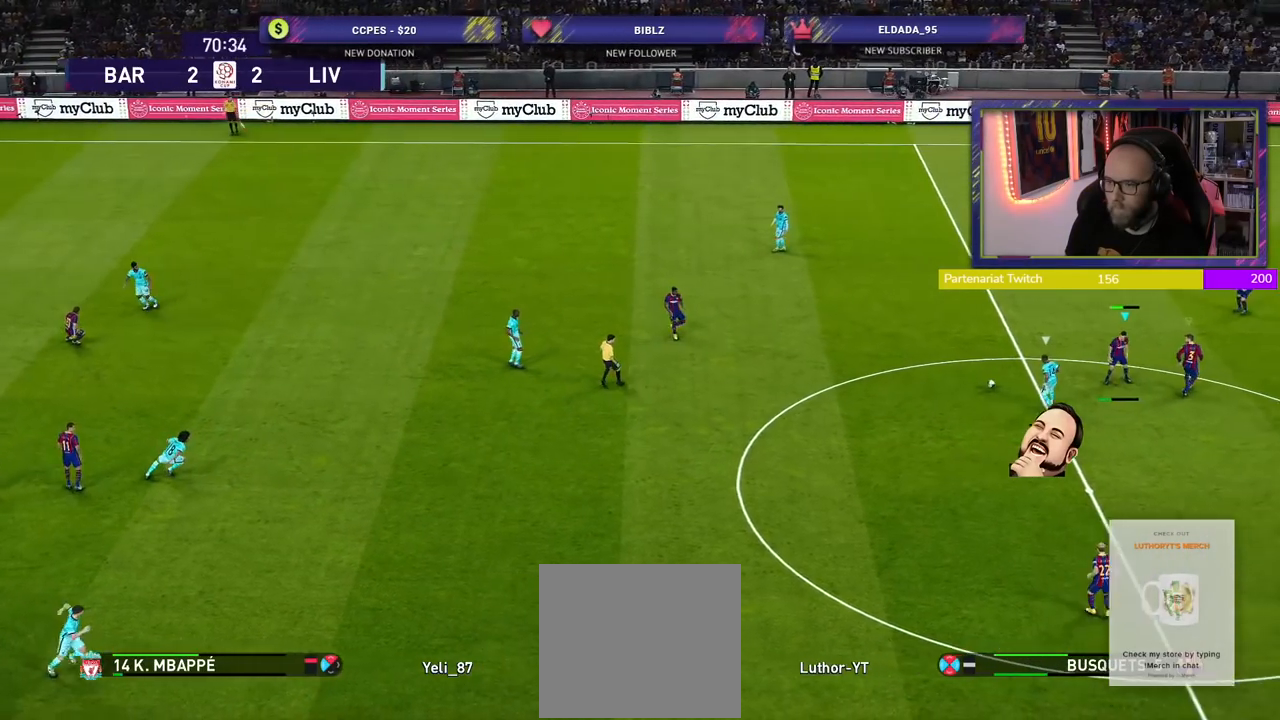
{"buttons": ["CROSS", "SQUARE", "R2"], "left_stick": "center", "right_stick": "center", "events": [[80, "left_stick", "down-left"], [140, "CROSS", "down"], [300, "left_stick", "center"], [340, "SQUARE", "down"]]}
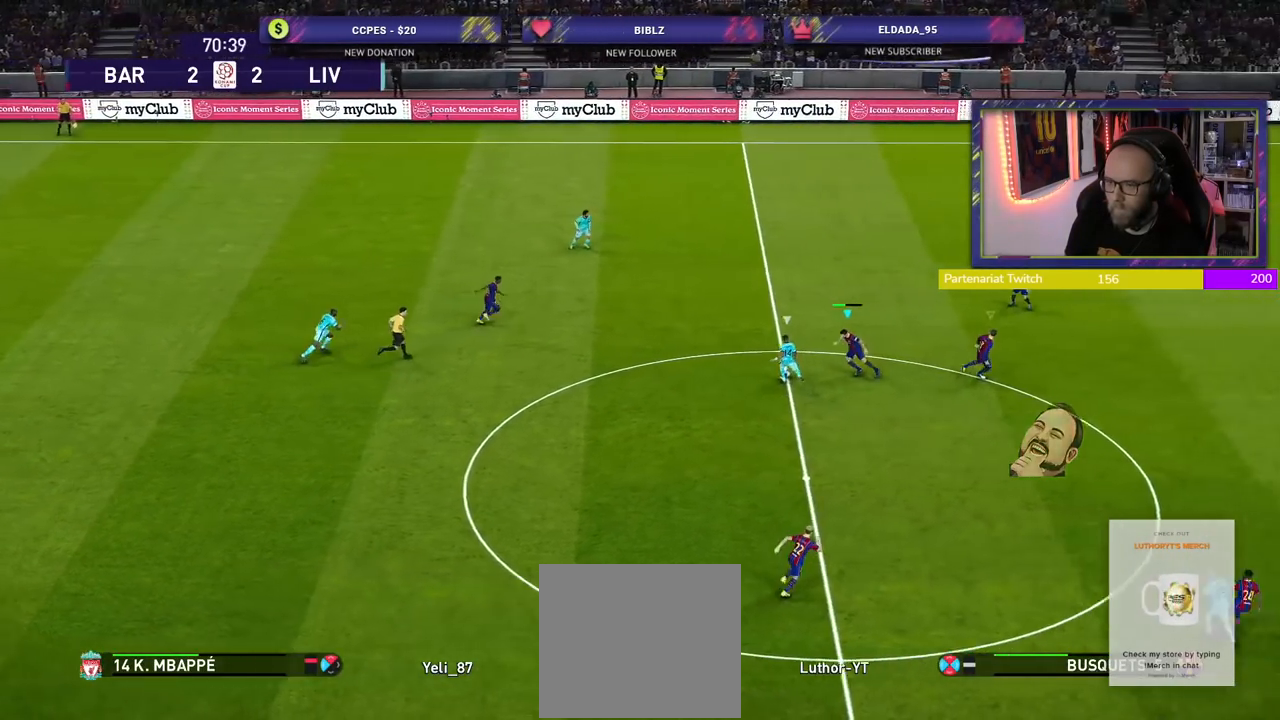
{"buttons": ["SQUARE", "R2"], "left_stick": "right", "right_stick": "center", "events": [[40, "left_stick", "down"], [160, "left_stick", "left"], [280, "left_stick", "right"], [320, "CROSS", "up"]]}
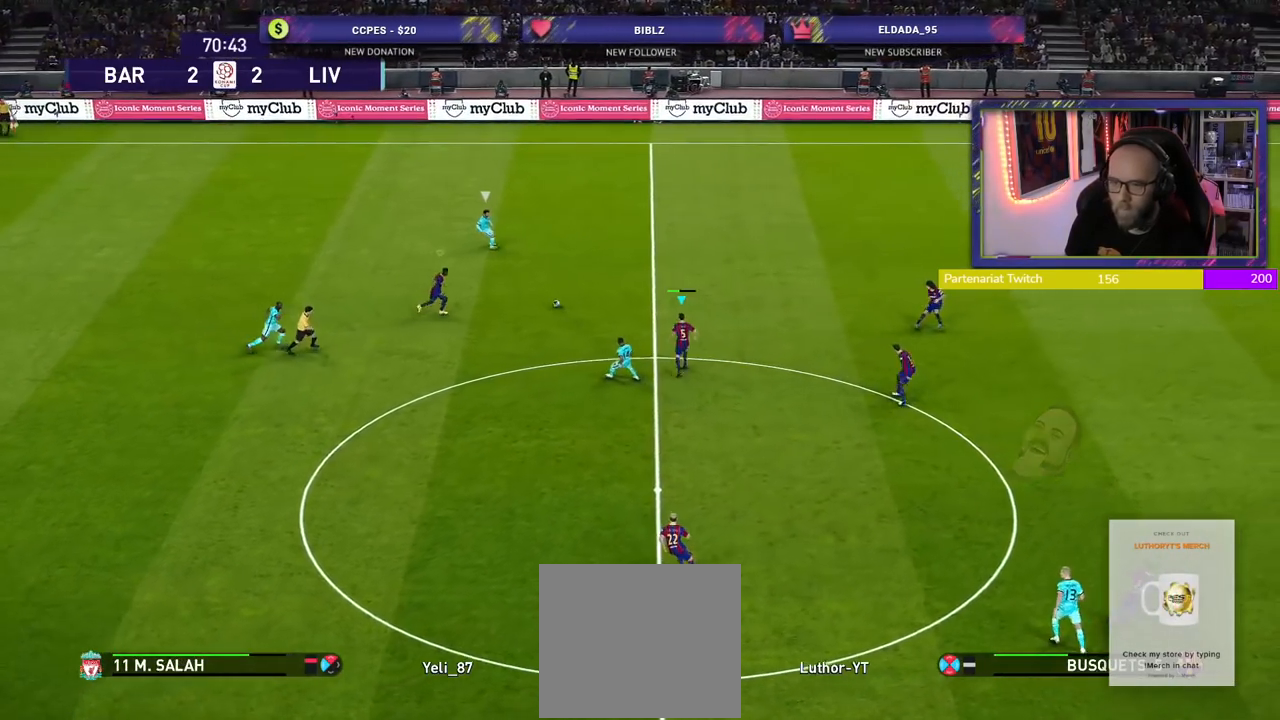
{"buttons": ["SQUARE", "L1", "R2"], "left_stick": "up-right", "right_stick": "center", "events": [[280, "left_stick", "up-right"], [380, "L1", "down"]]}
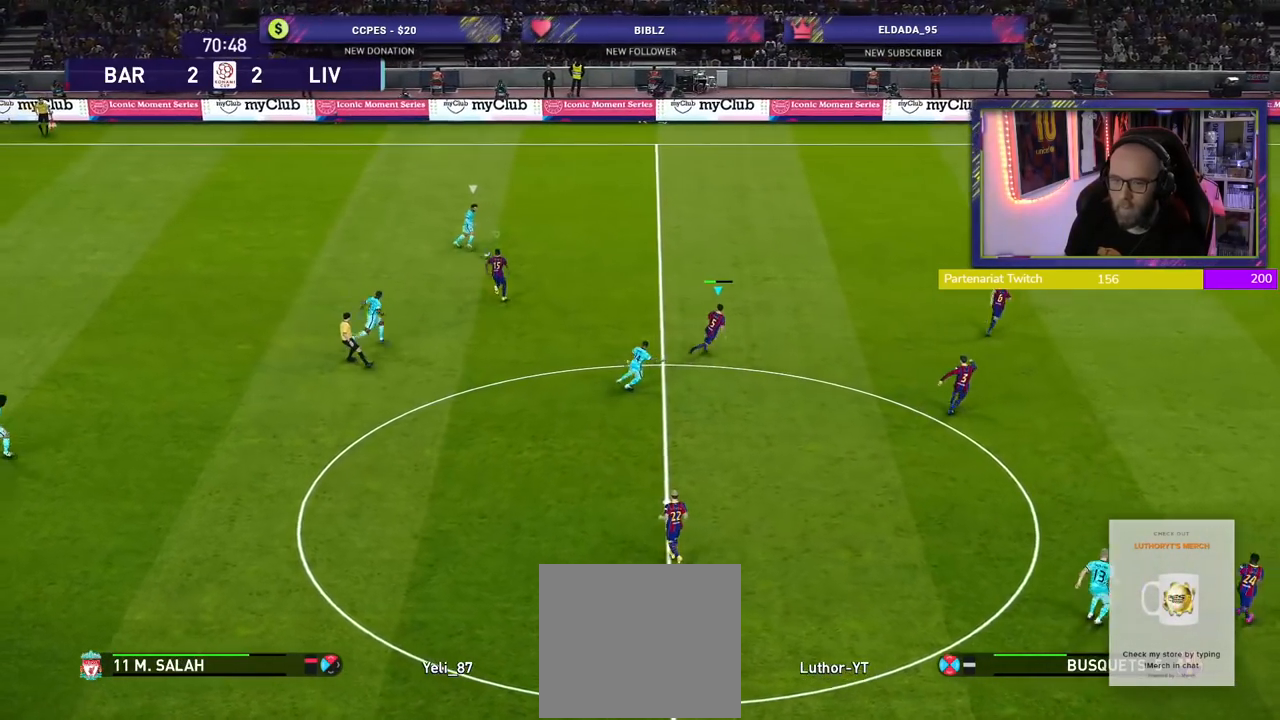
{"buttons": ["CIRCLE", "R2"], "left_stick": "up", "right_stick": "center", "events": [[60, "L1", "up"], [60, "SQUARE", "up"], [140, "left_stick", "up"], [400, "CIRCLE", "down"]]}
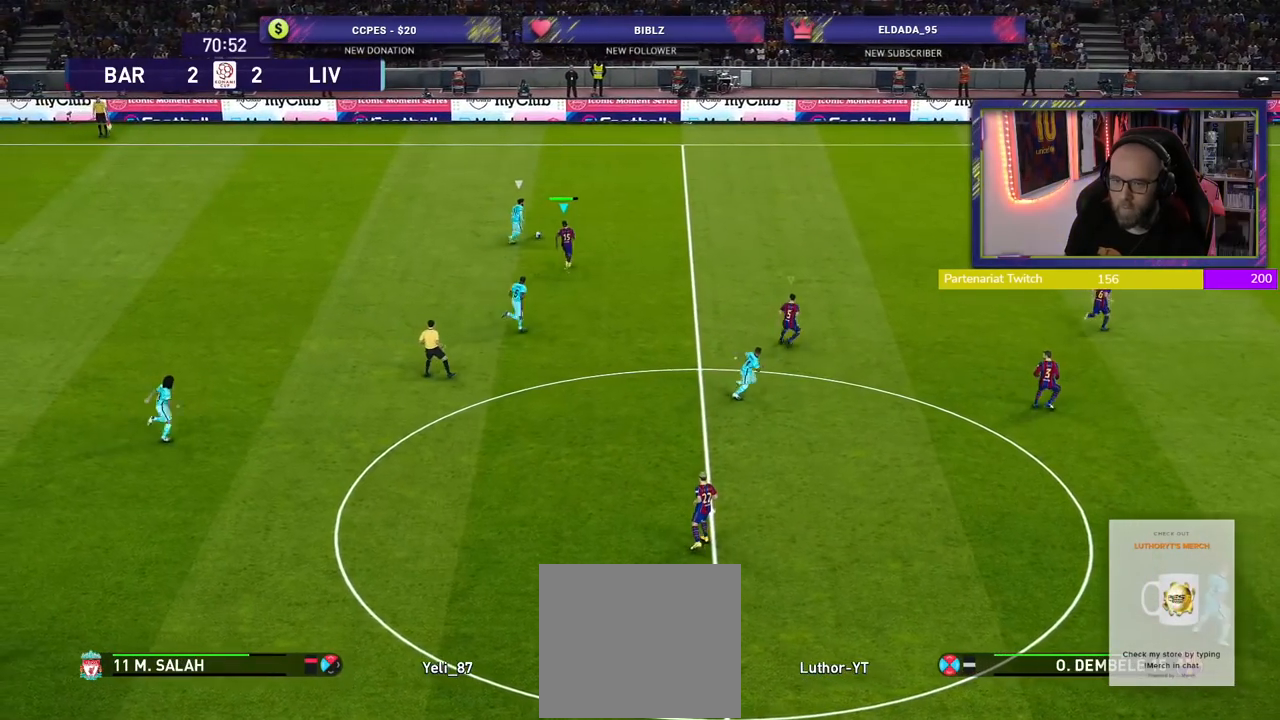
{"buttons": ["CIRCLE", "R2"], "left_stick": "up-left", "right_stick": "center", "events": [[420, "left_stick", "up-left"]]}
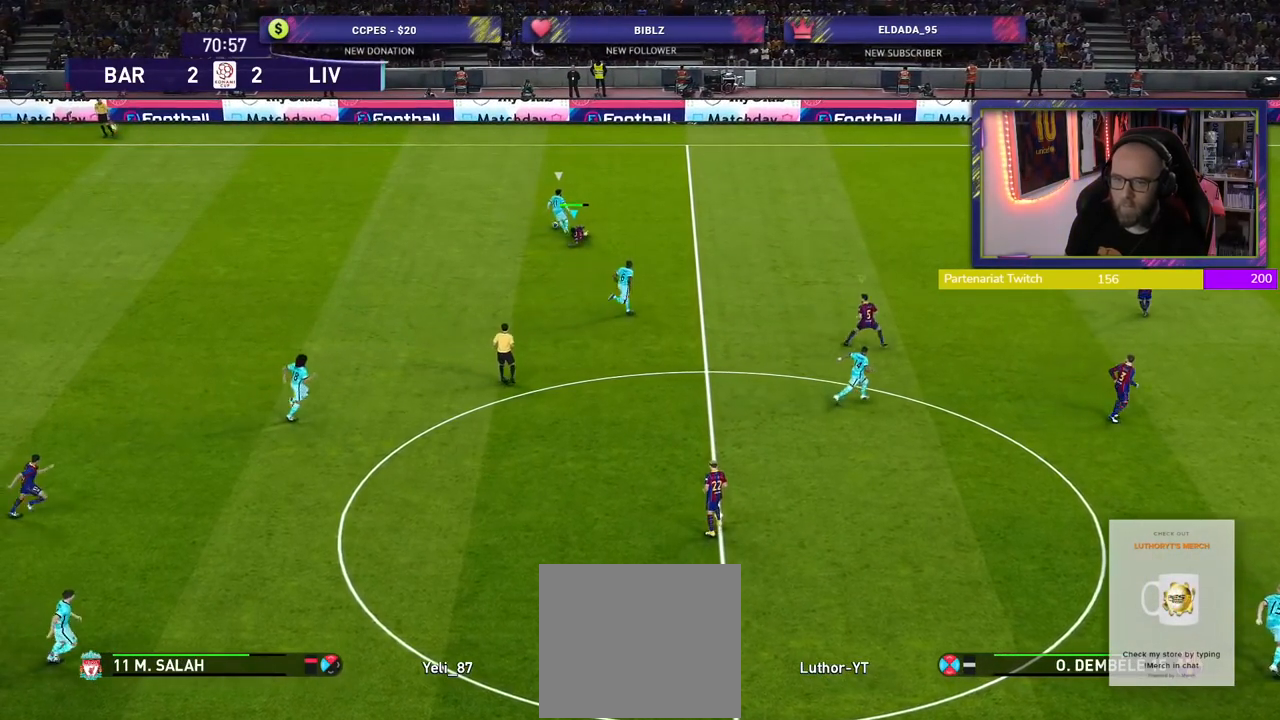
{"buttons": ["R2"], "left_stick": "left", "right_stick": "center", "events": [[260, "left_stick", "left"], [500, "CIRCLE", "up"]]}
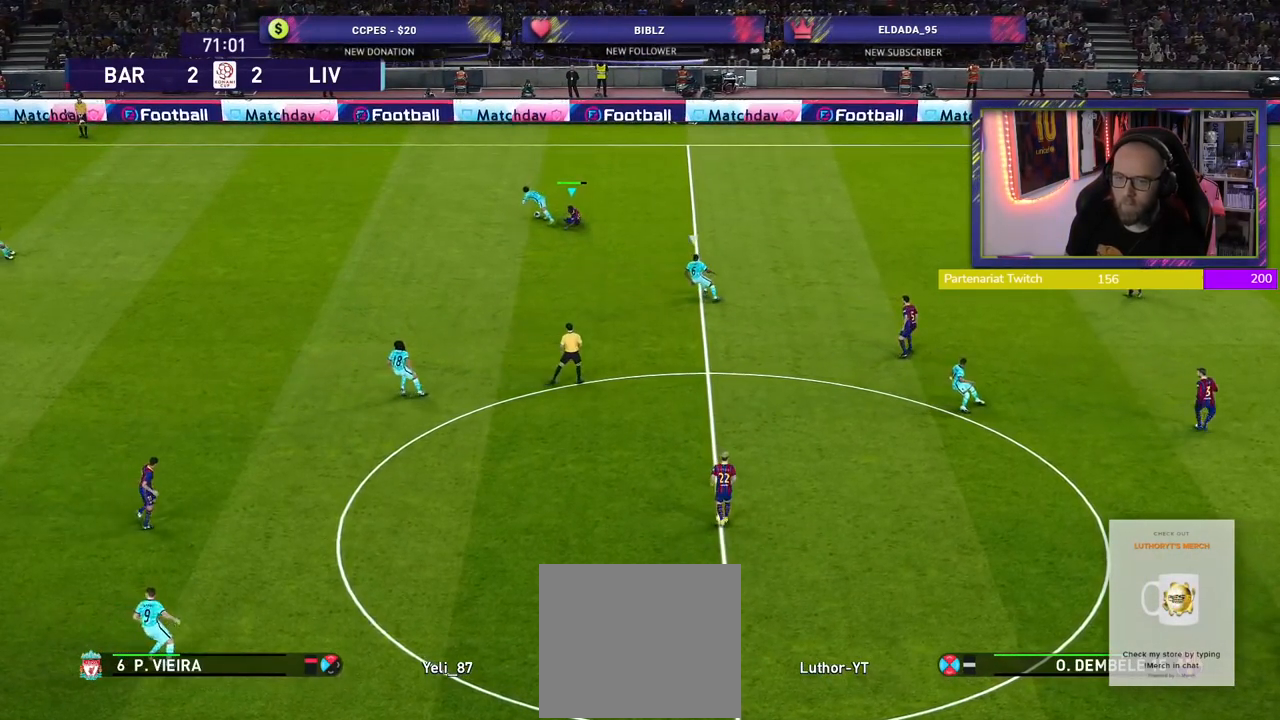
{"buttons": [], "left_stick": "left", "right_stick": "center", "events": [[440, "R2", "up"]]}
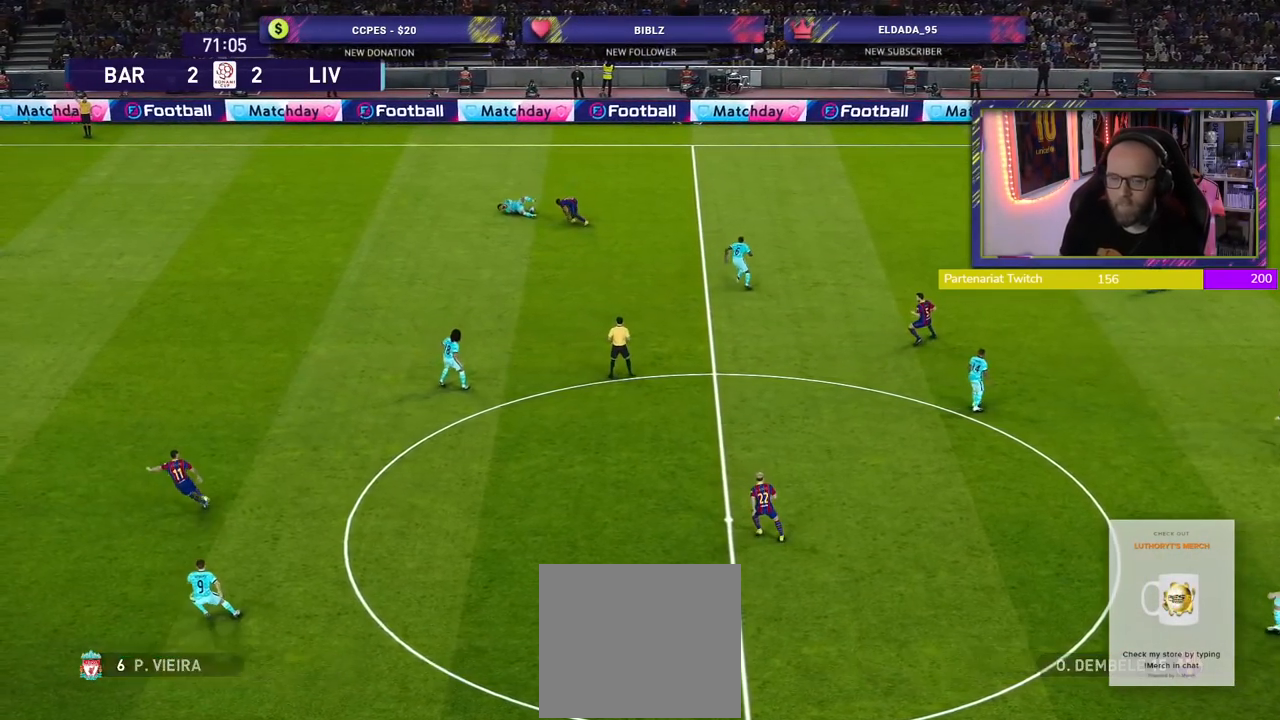
{"buttons": [], "left_stick": "center", "right_stick": "center", "events": [[200, "left_stick", "center"]]}